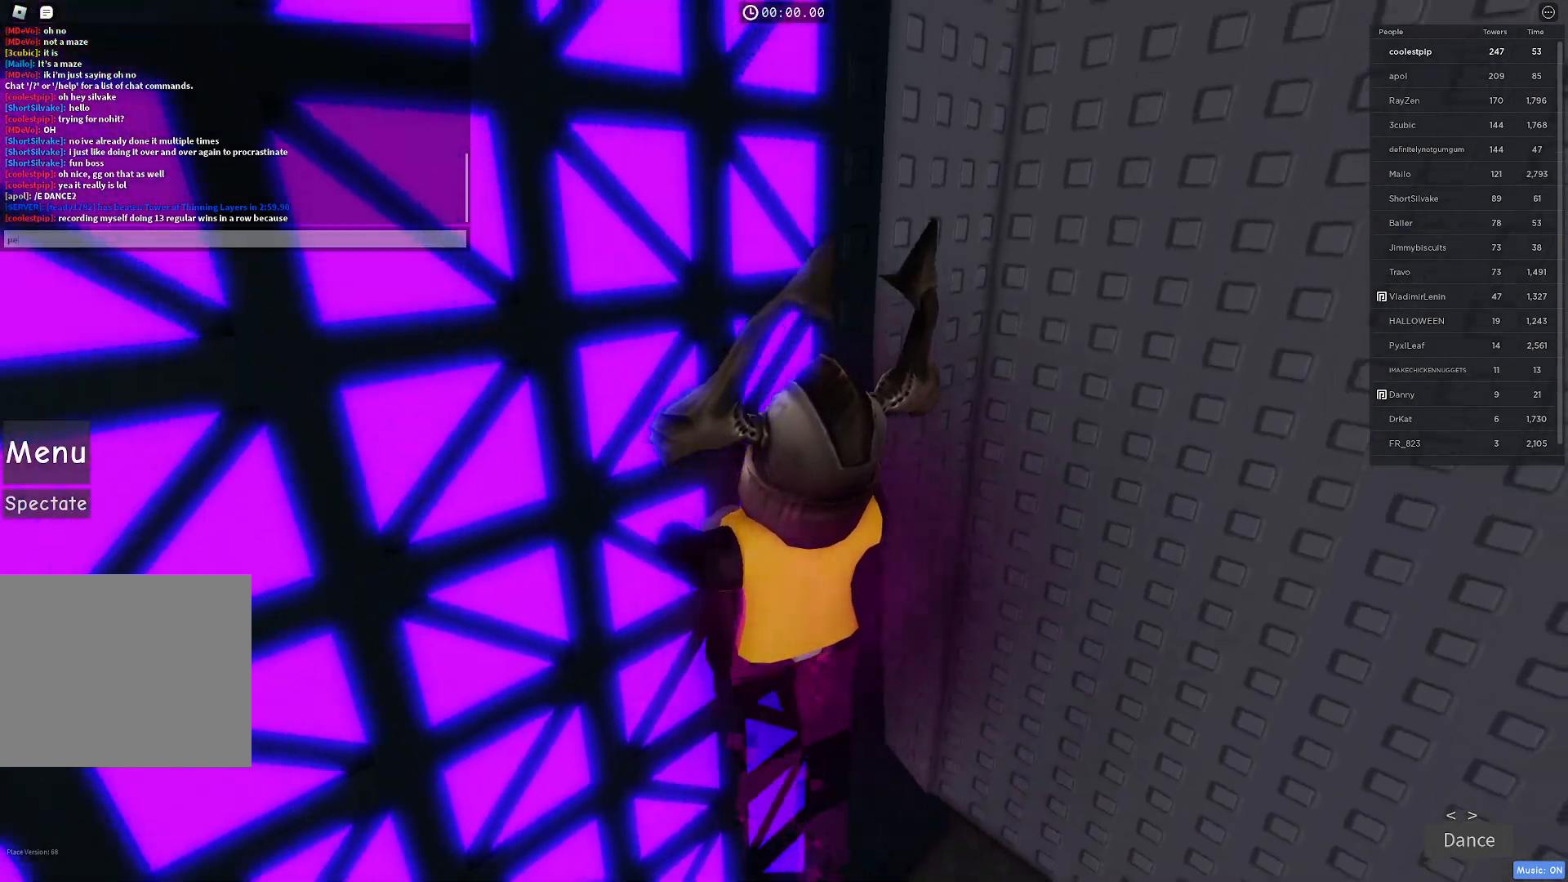
Gameplay with keyboard; each line is a JSON object with the keys held at the frame after it. "events" lists presses ("down") and releases ("up") of "a", "ctrl", "d", "e", "q", "s", "shift", "space" and "w" between this image and that frame as [ms after this image, input, new state], when the widget could be followed in between. No other keys are recorded. Mouse input is not recorded.
{"keys": ["s", "space"], "events": [[200, "e", "down"], [316, "e", "up"], [316, "space", "down"], [433, "s", "down"]]}
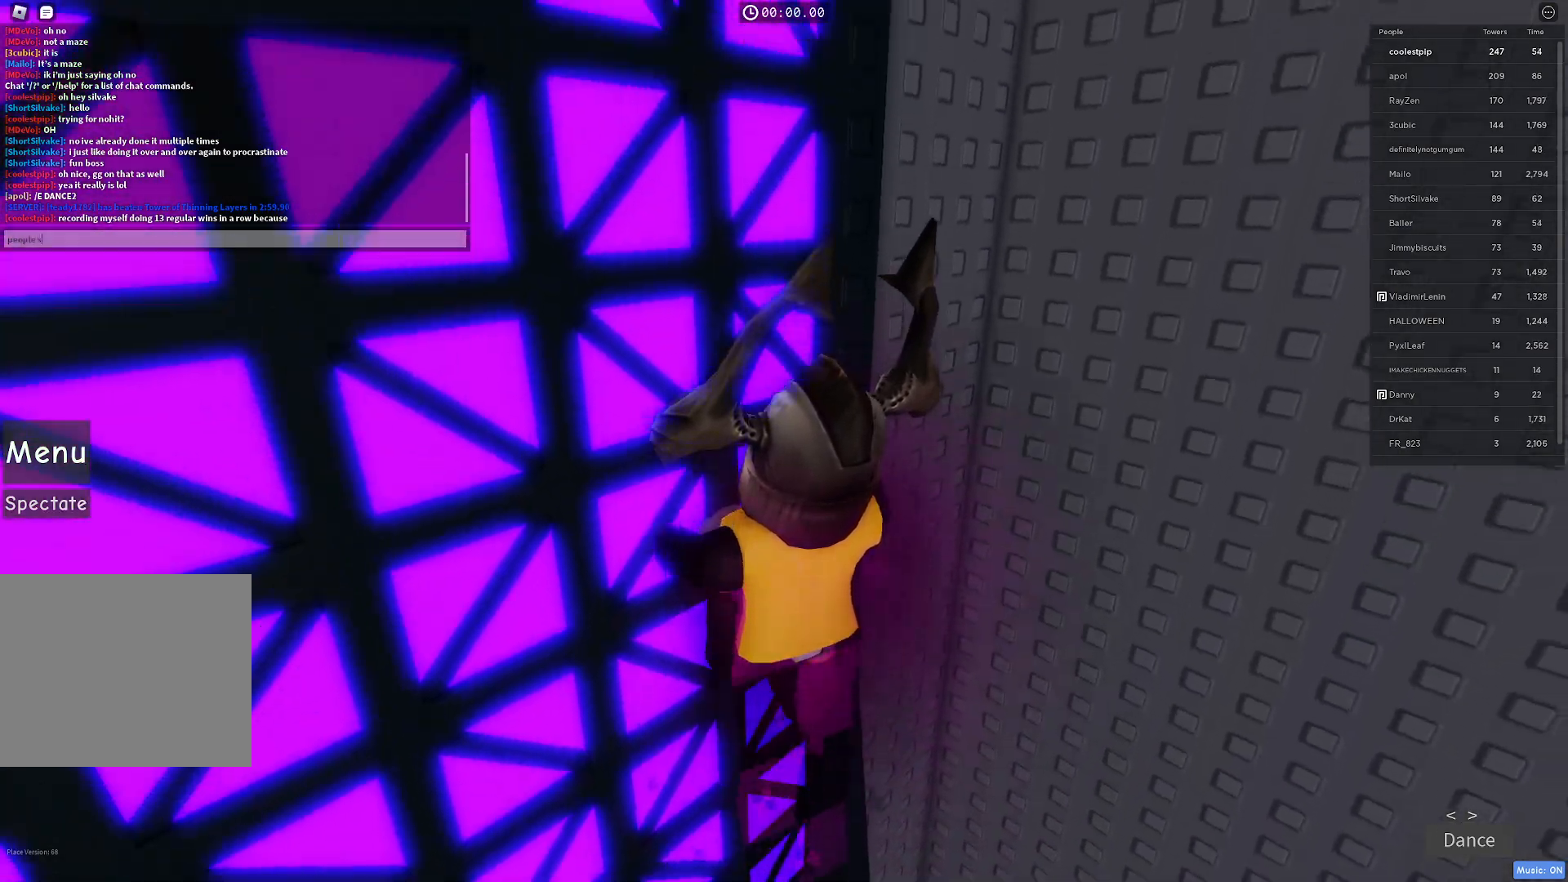
{"keys": []}
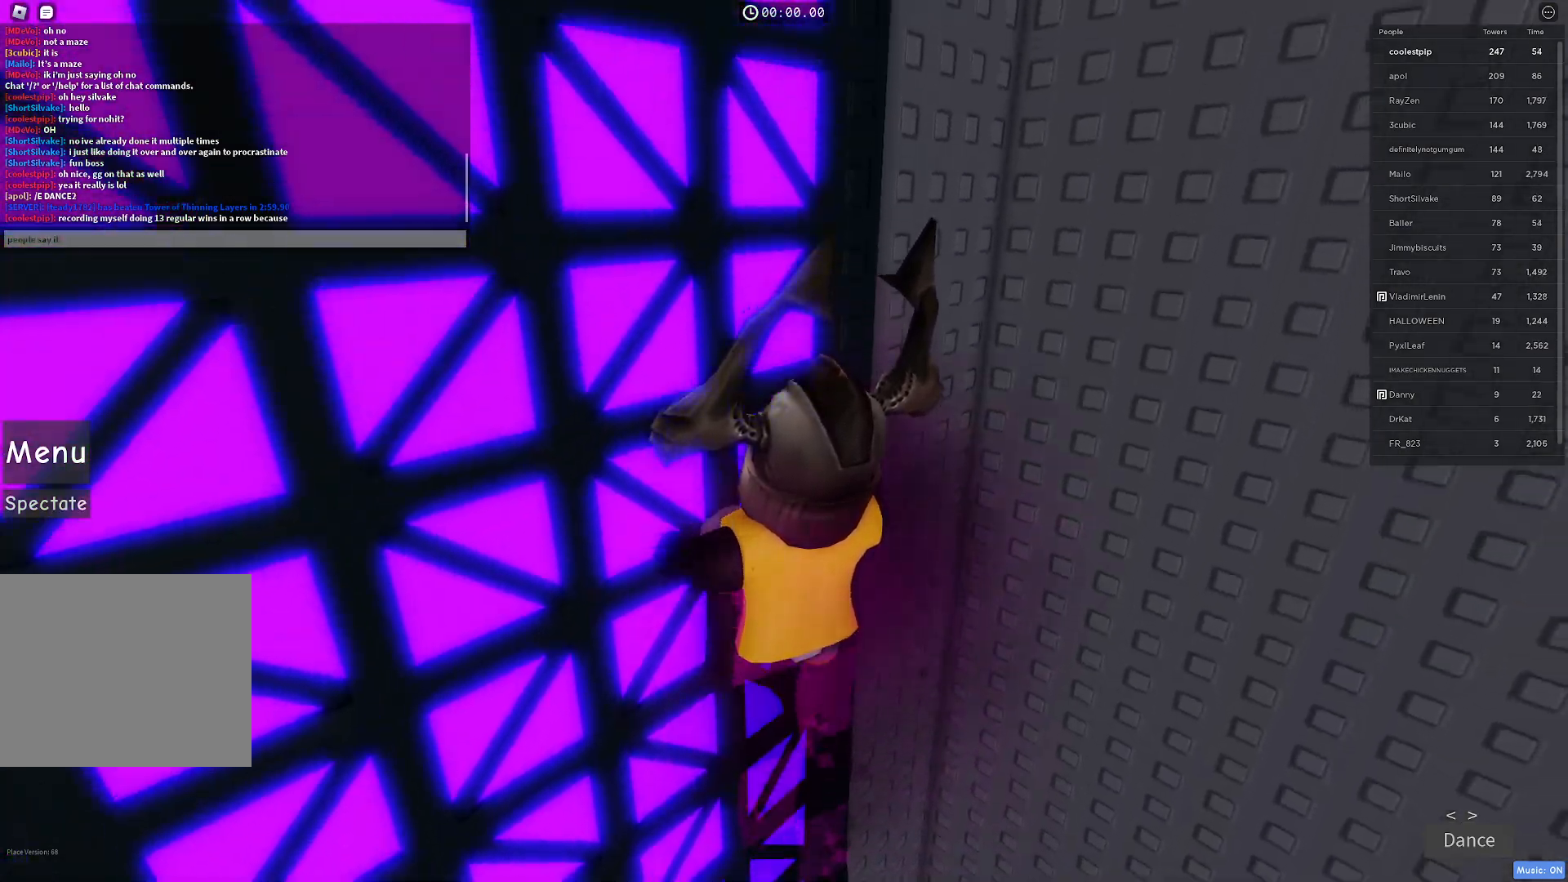
{"keys": [], "events": [[133, "s", "down"], [200, "space", "down"], [250, "s", "up"], [333, "space", "up"]]}
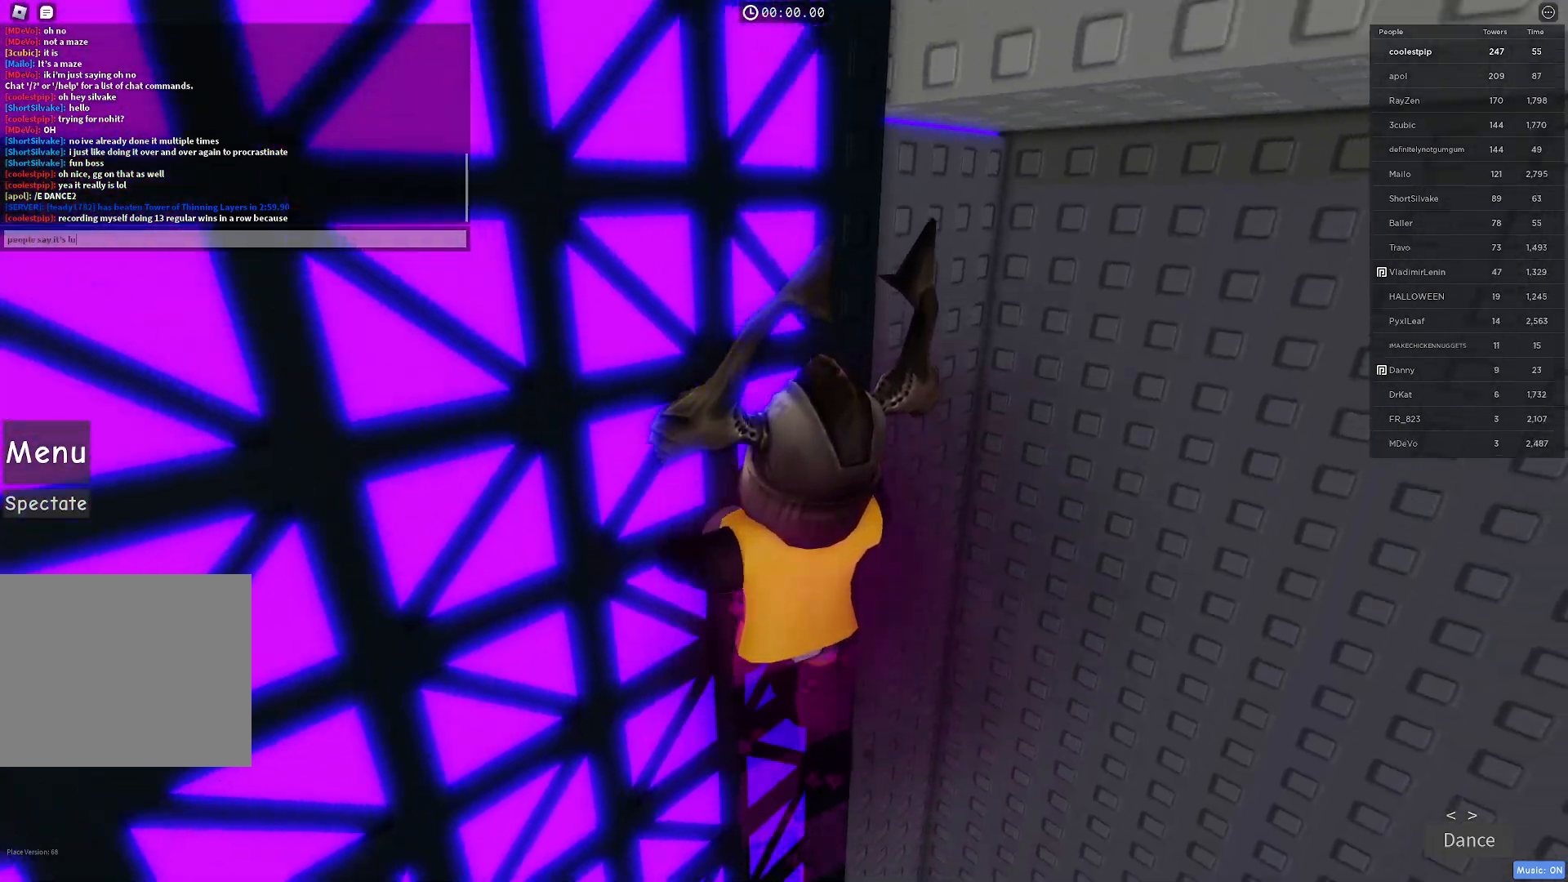
{"keys": ["space", "w"], "events": [[216, "space", "down"], [350, "space", "up"], [466, "space", "down"], [500, "w", "down"]]}
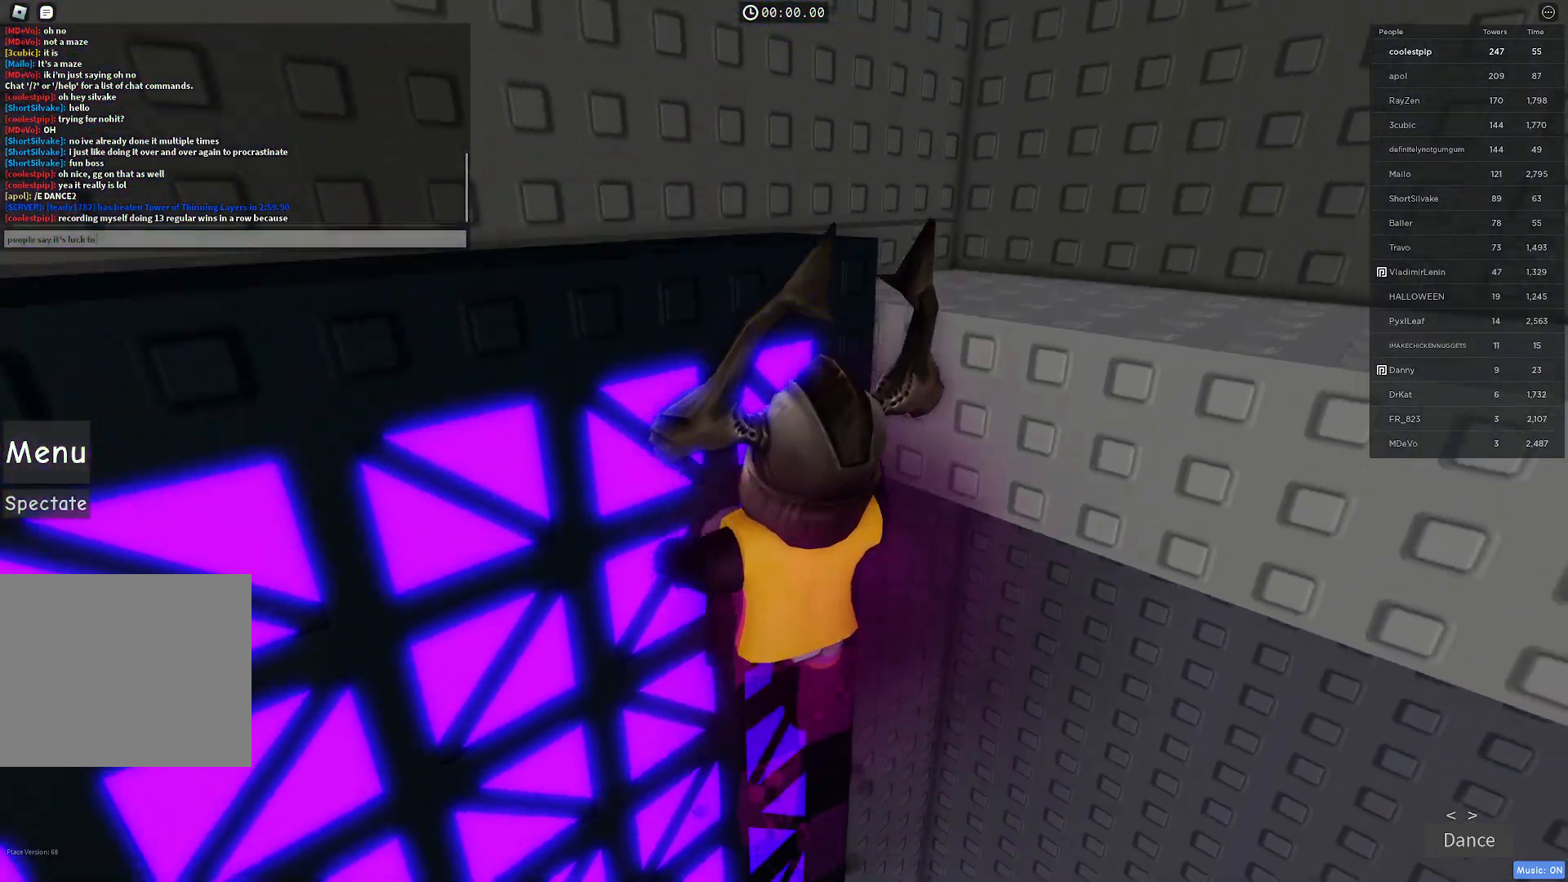
{"keys": [], "events": [[50, "space", "up"], [150, "w", "up"], [216, "space", "down"], [333, "space", "up"]]}
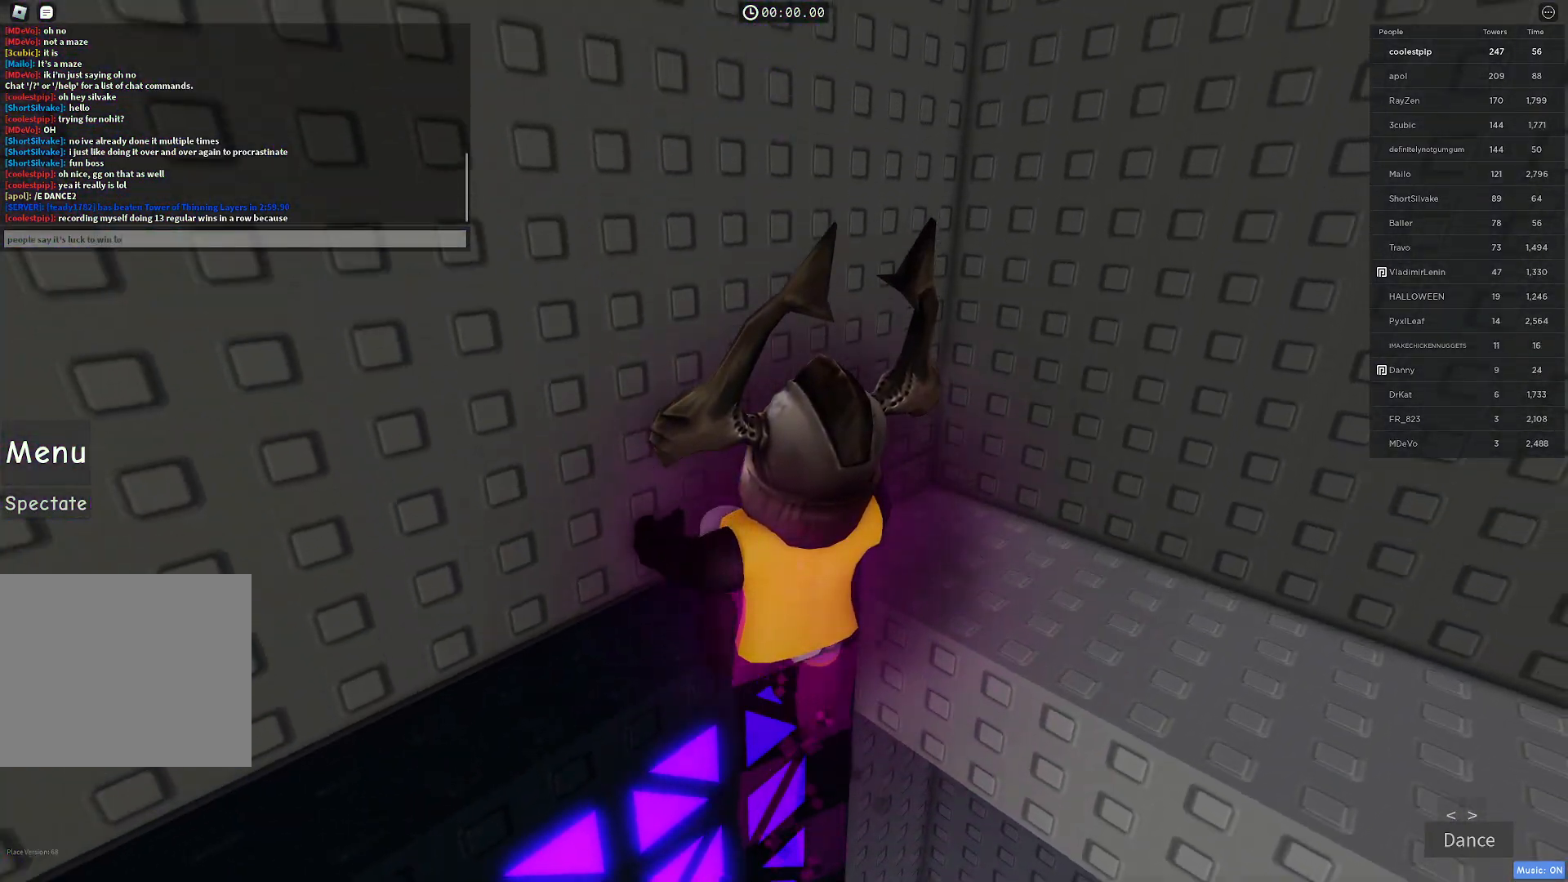
{"keys": ["d"], "events": [[483, "d", "down"]]}
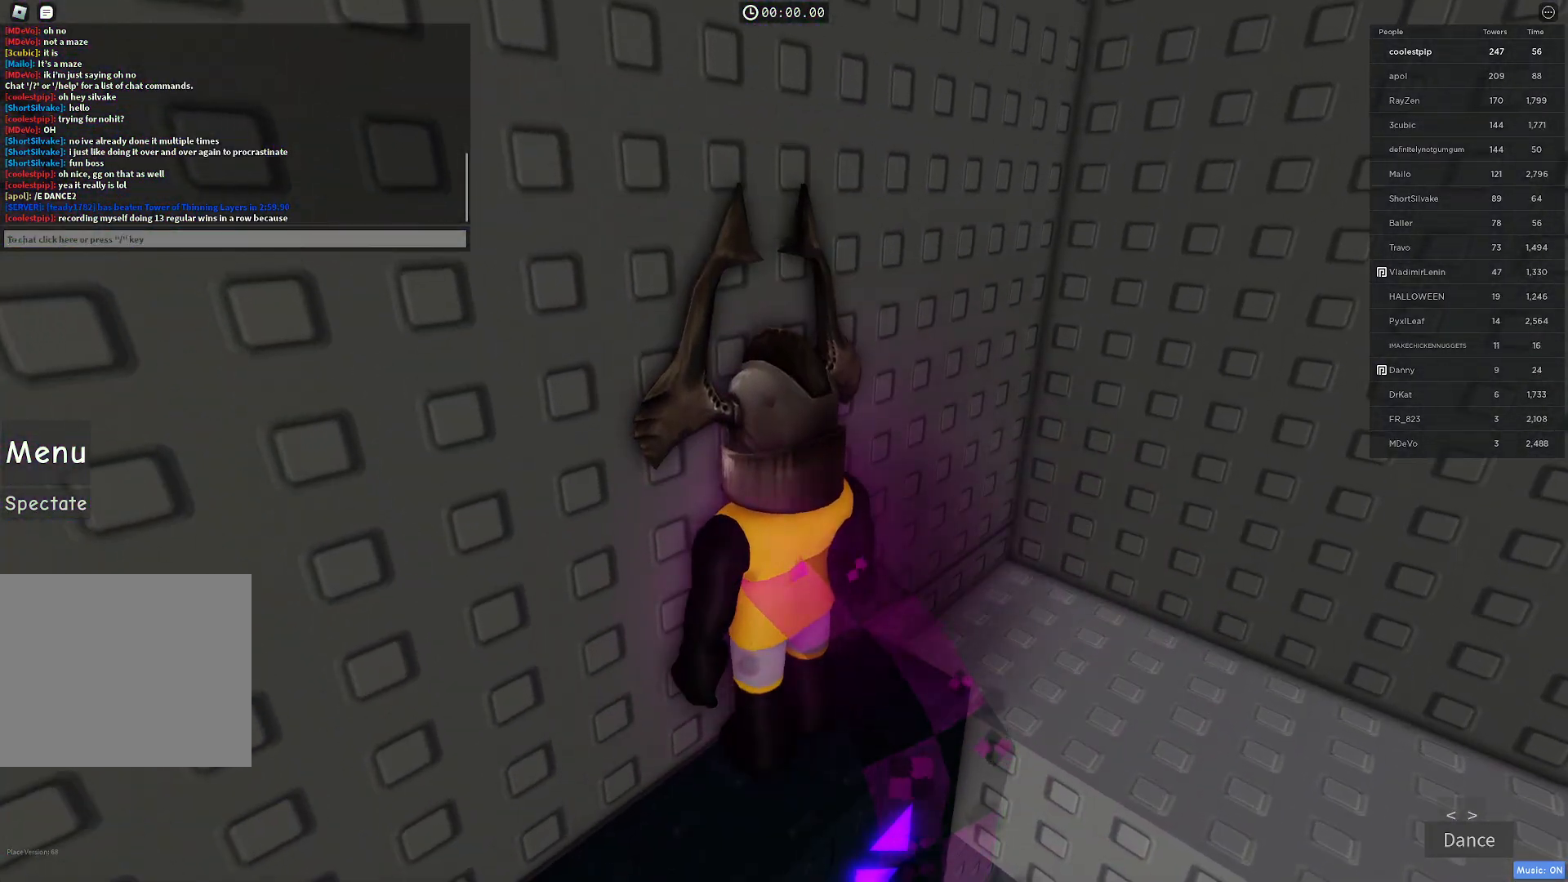
{"keys": ["d", "space"], "events": [[200, "space", "down"]]}
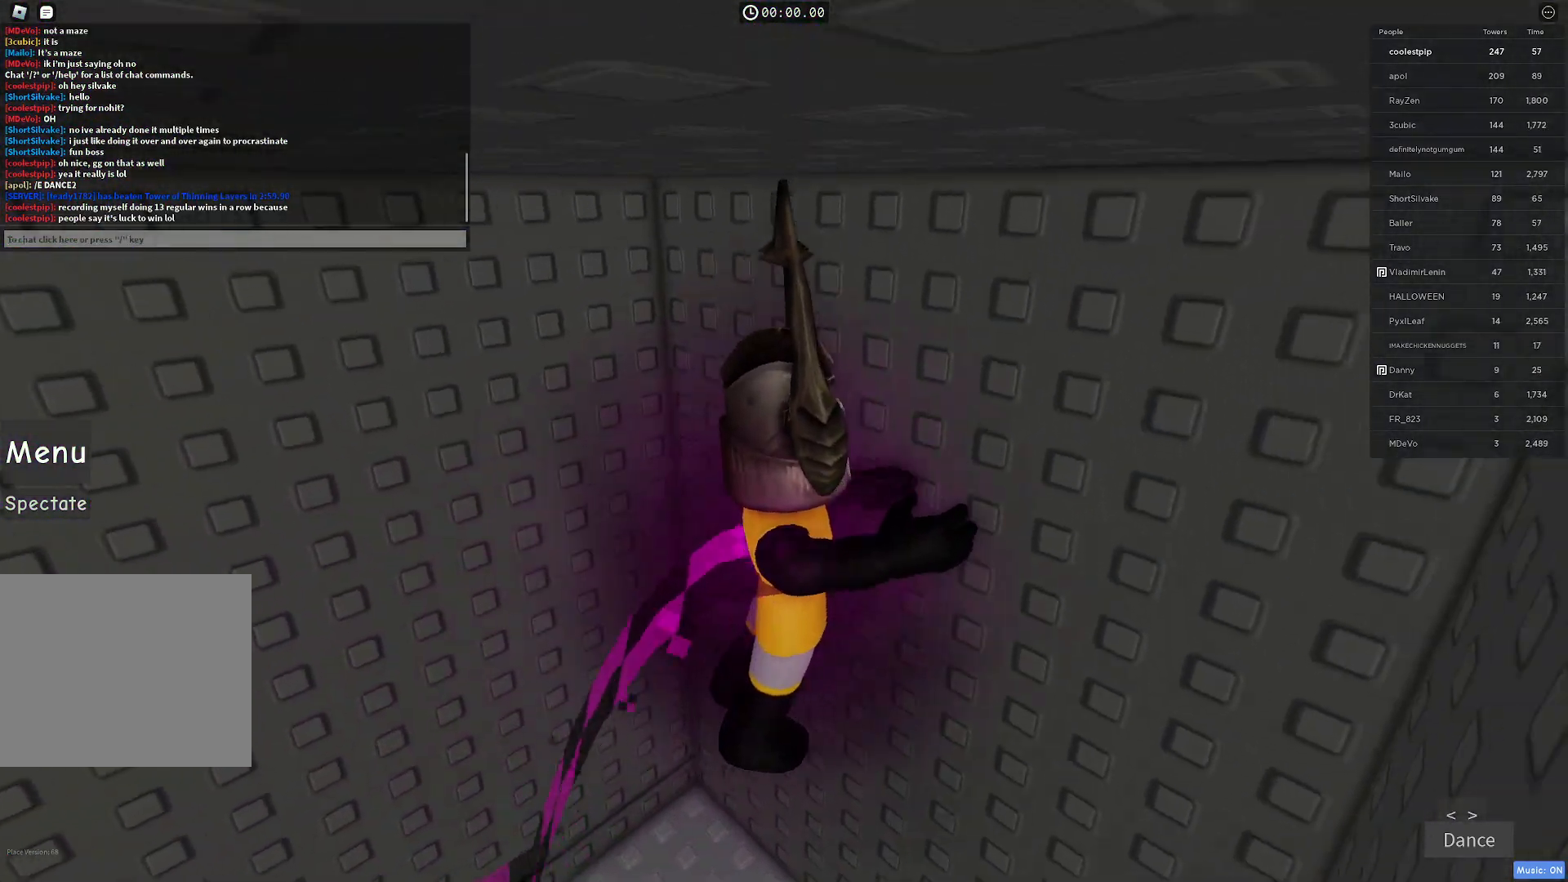
{"keys": ["d", "w"], "events": [[183, "space", "up"], [283, "w", "down"]]}
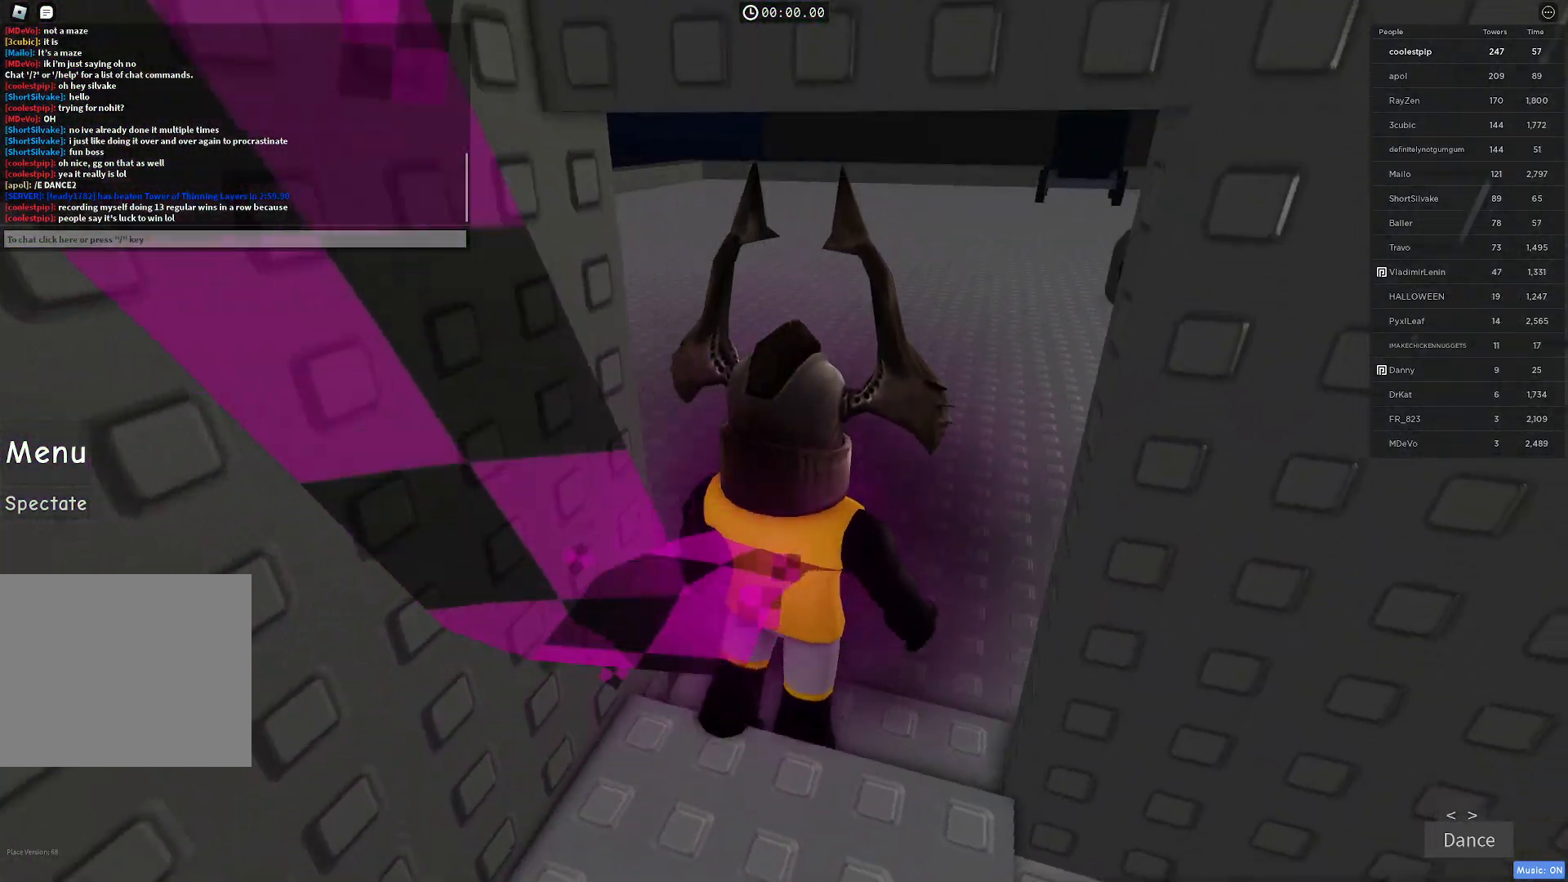
{"keys": ["w"], "events": [[83, "d", "up"]]}
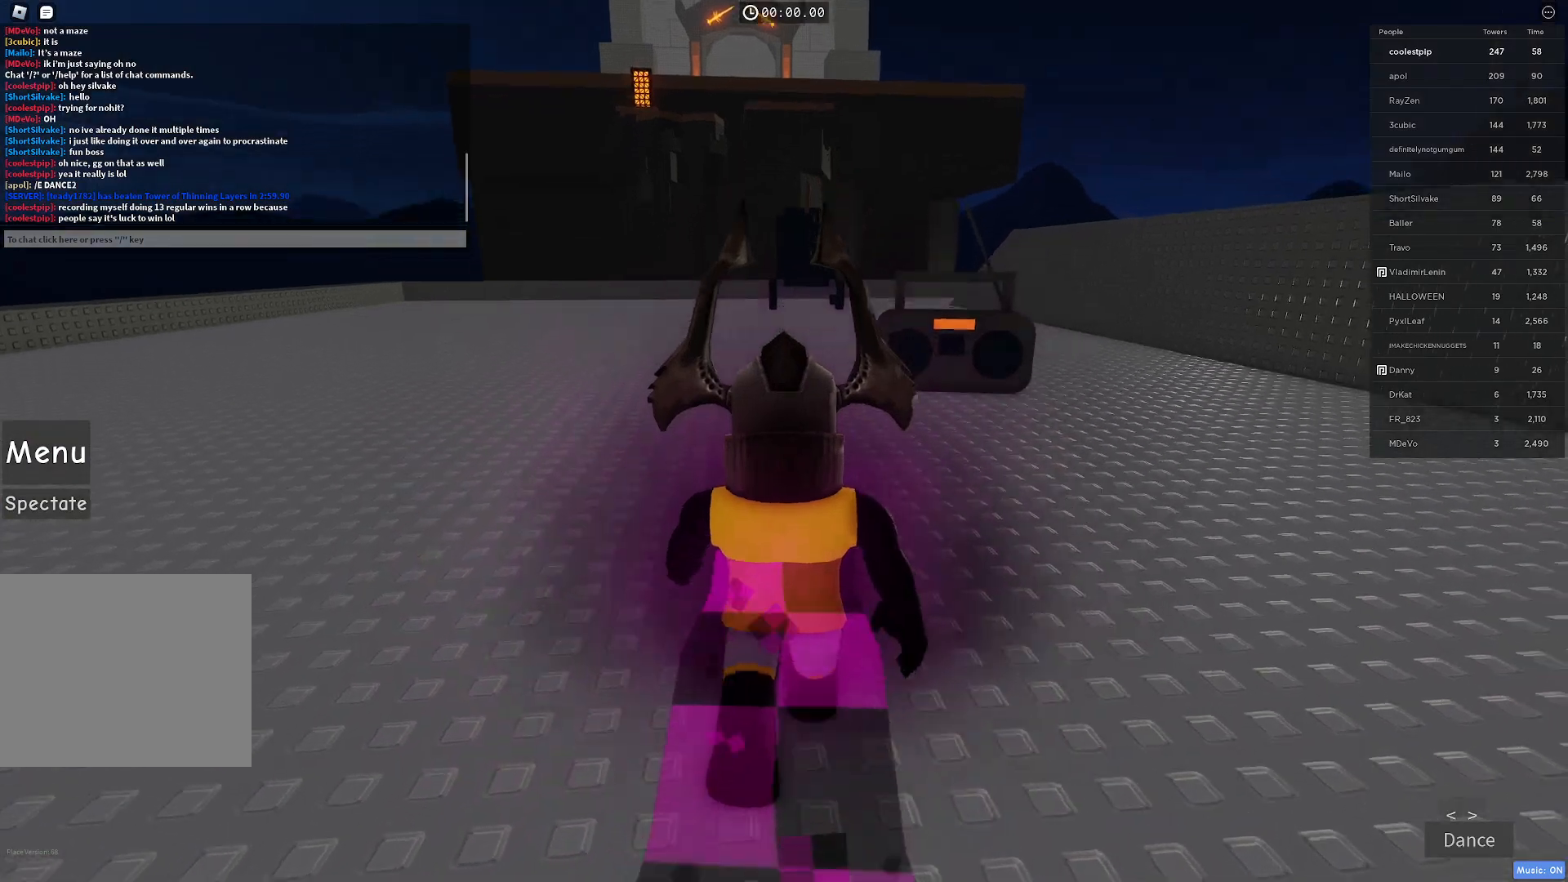
{"keys": ["a", "w"], "events": [[316, "a", "down"]]}
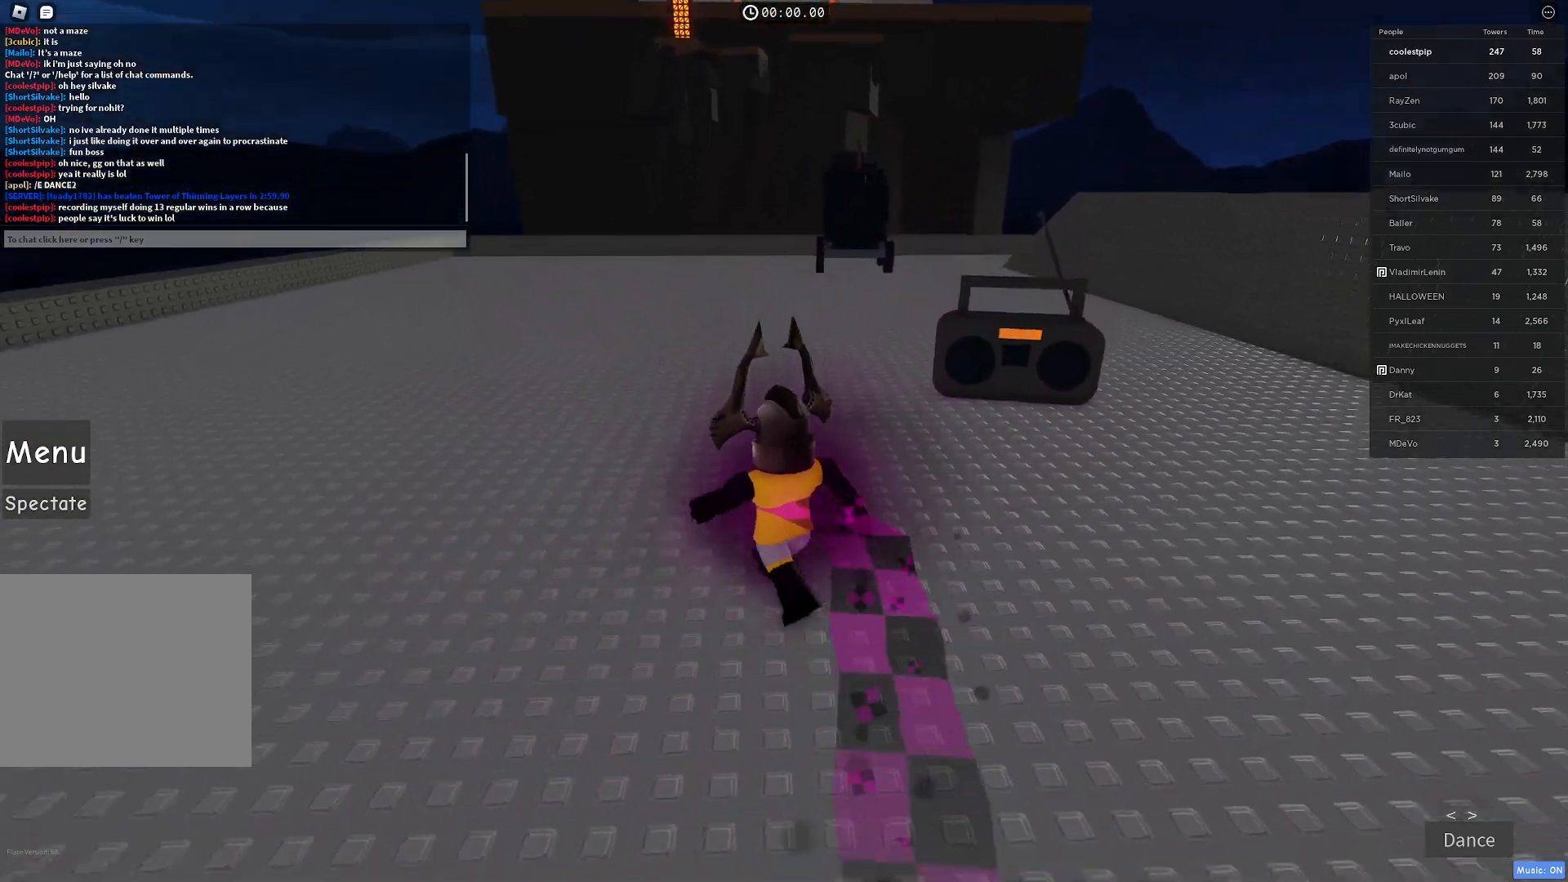
{"keys": ["w"], "events": [[83, "a", "up"]]}
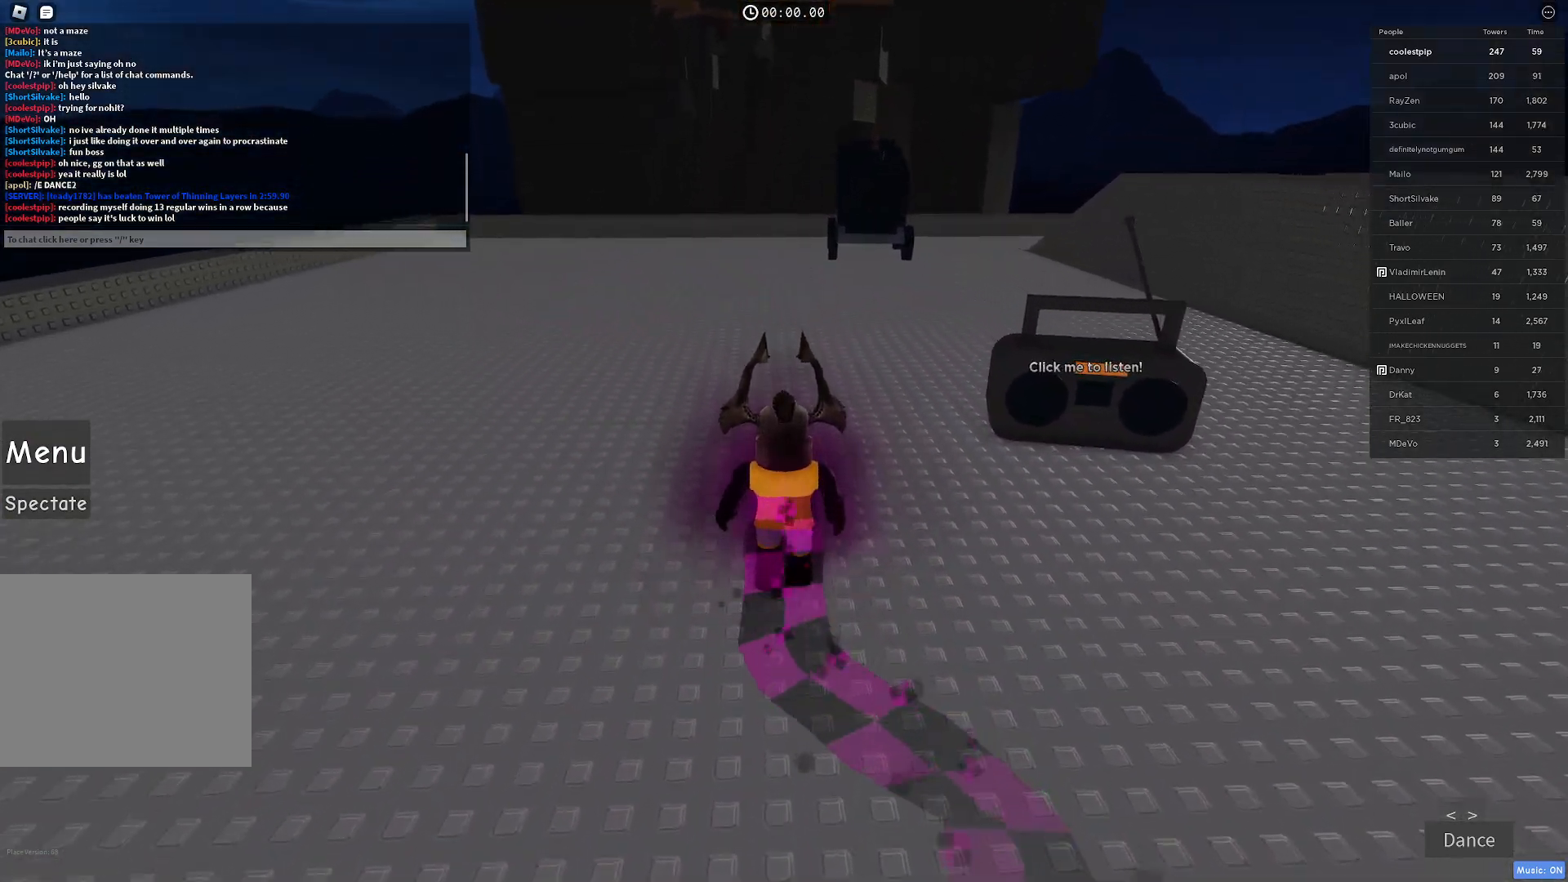
{"keys": ["a", "w"], "events": [[466, "a", "down"]]}
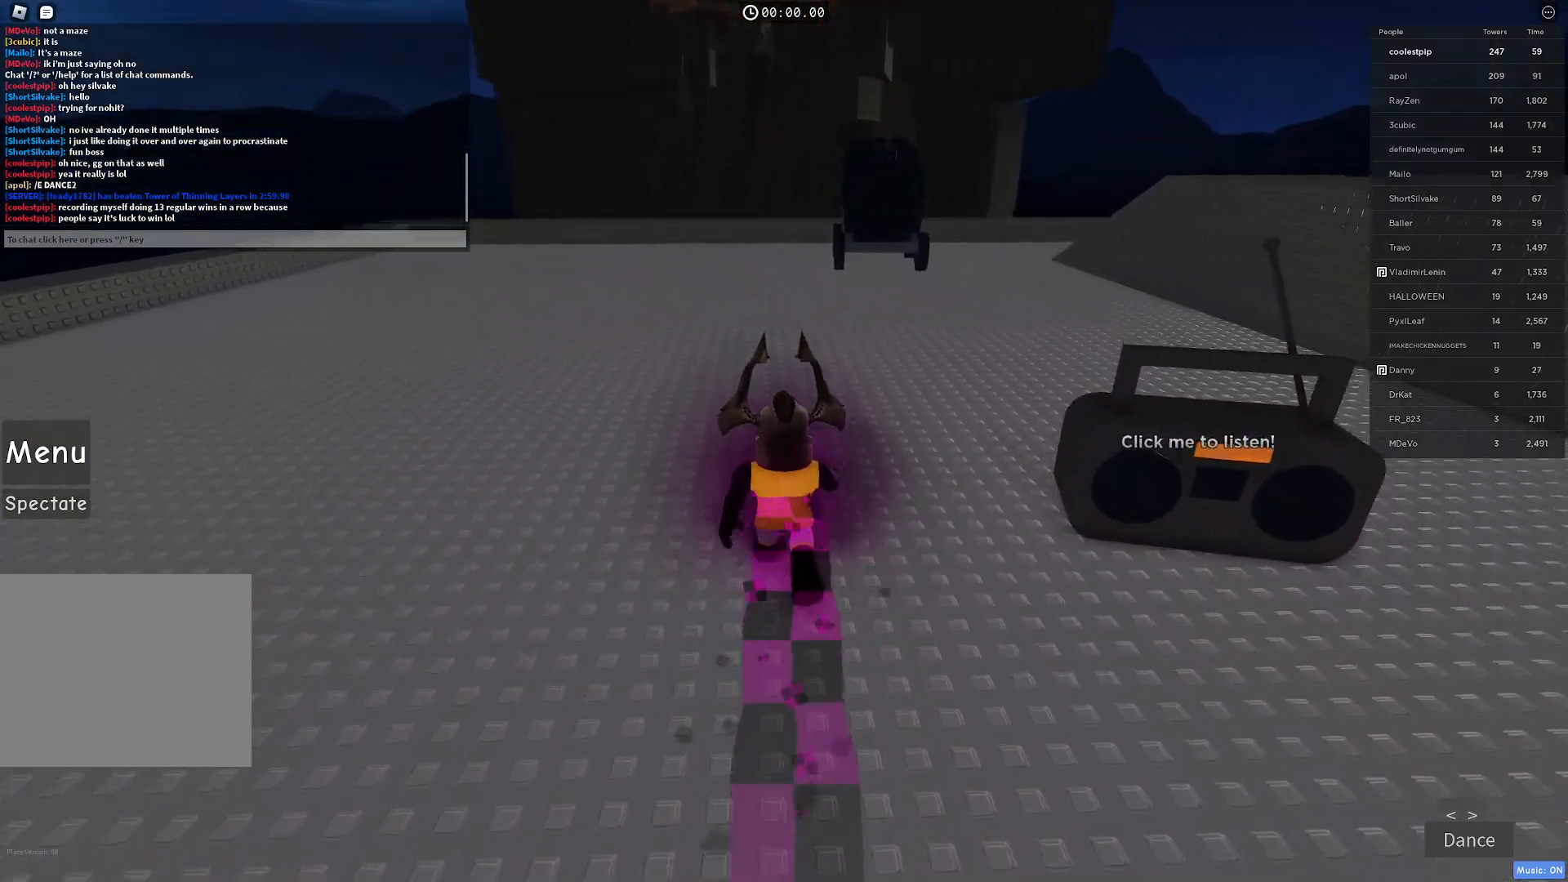
{"keys": ["w"], "events": [[83, "a", "up"]]}
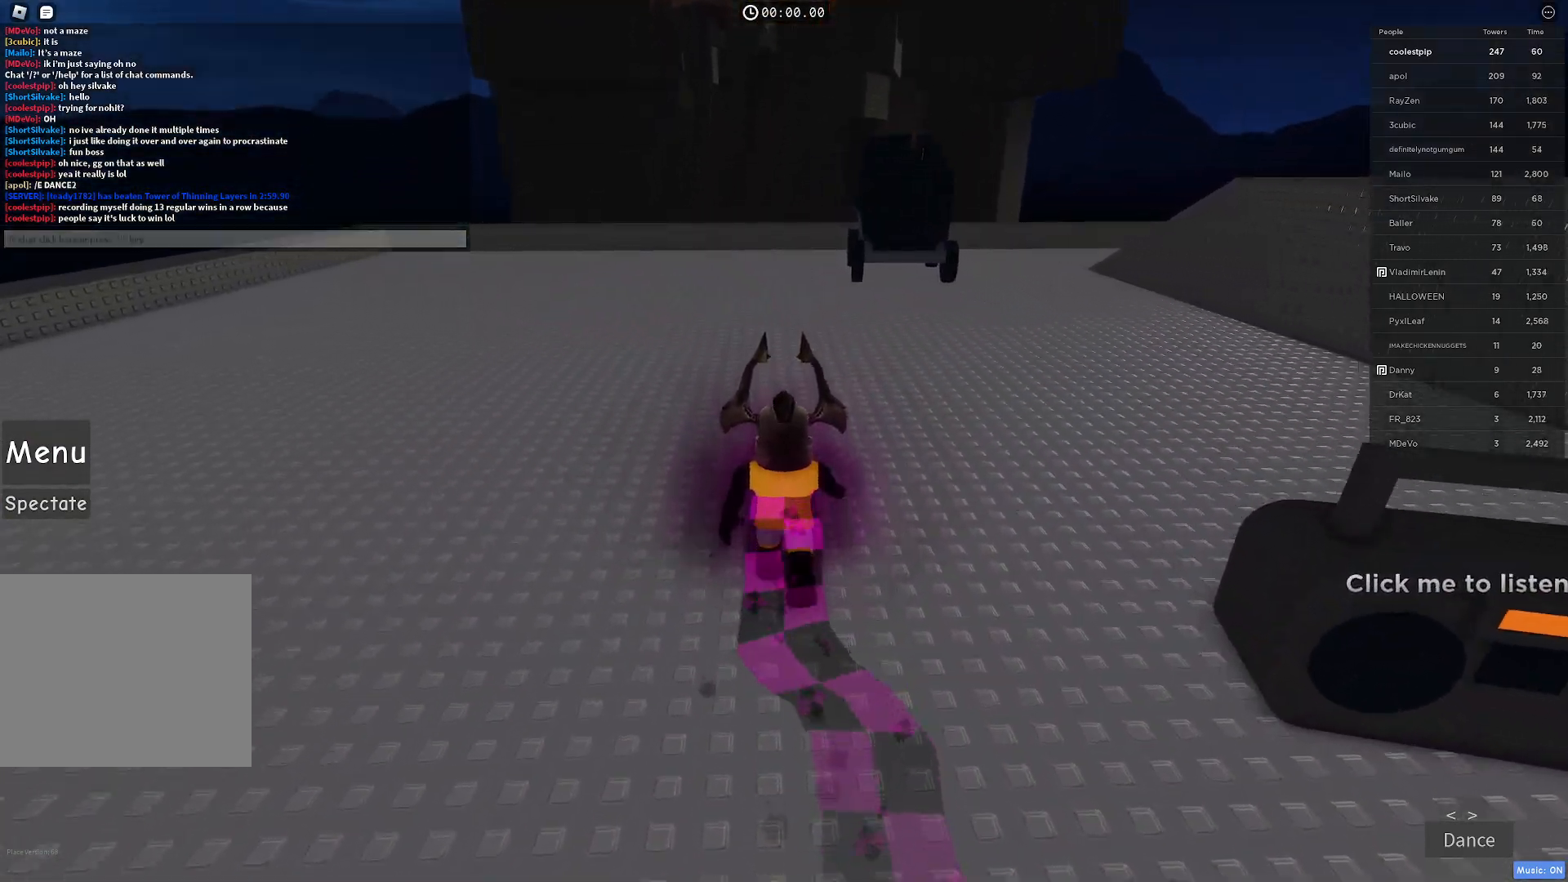
{"keys": ["w"], "events": []}
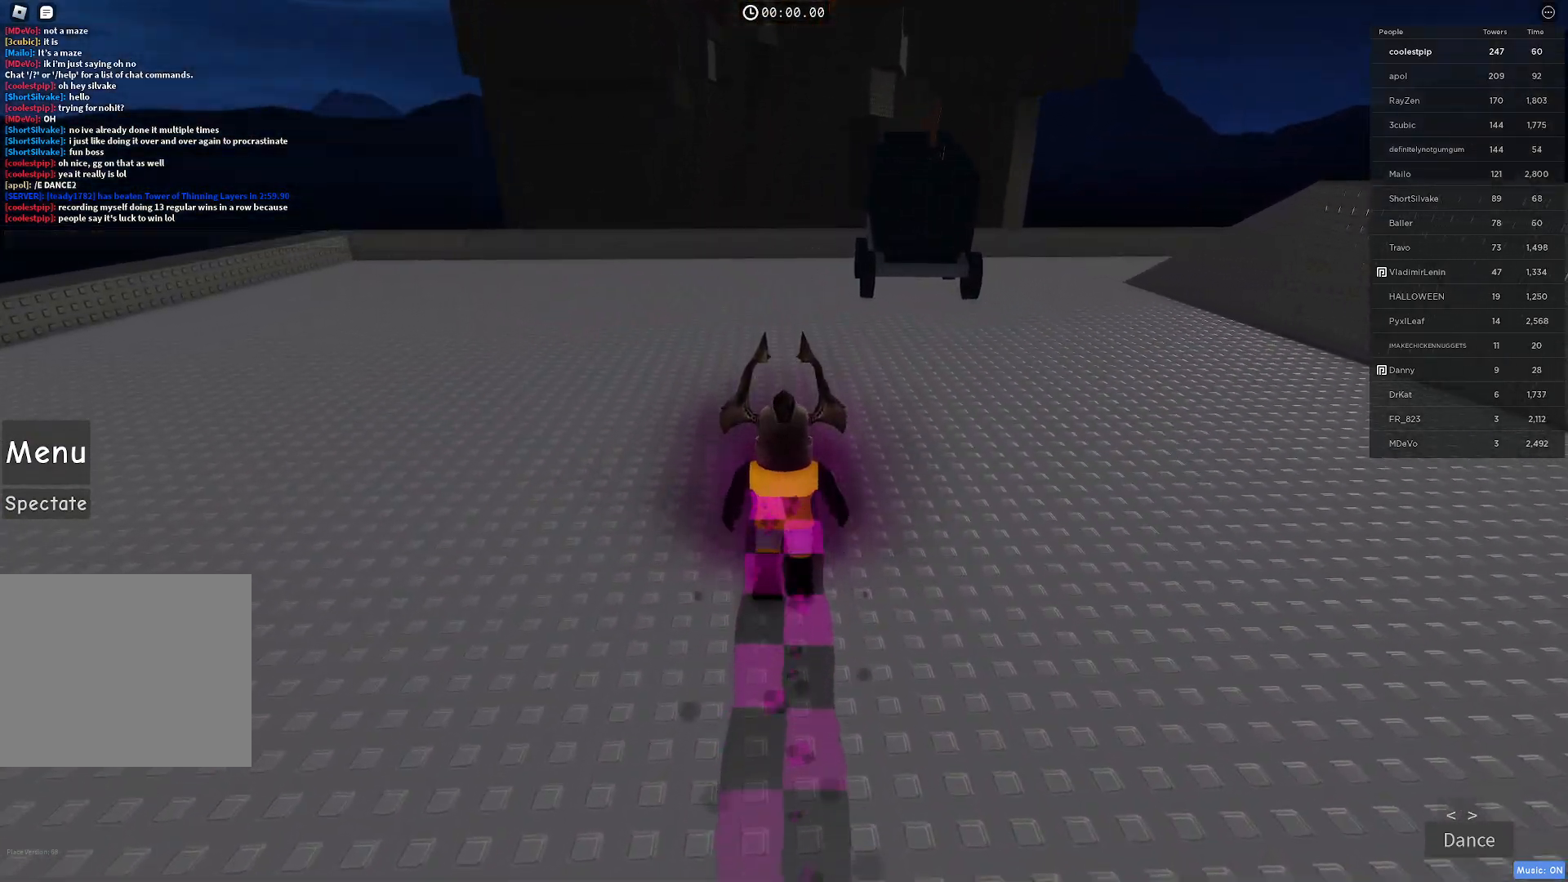
{"keys": ["w"], "events": []}
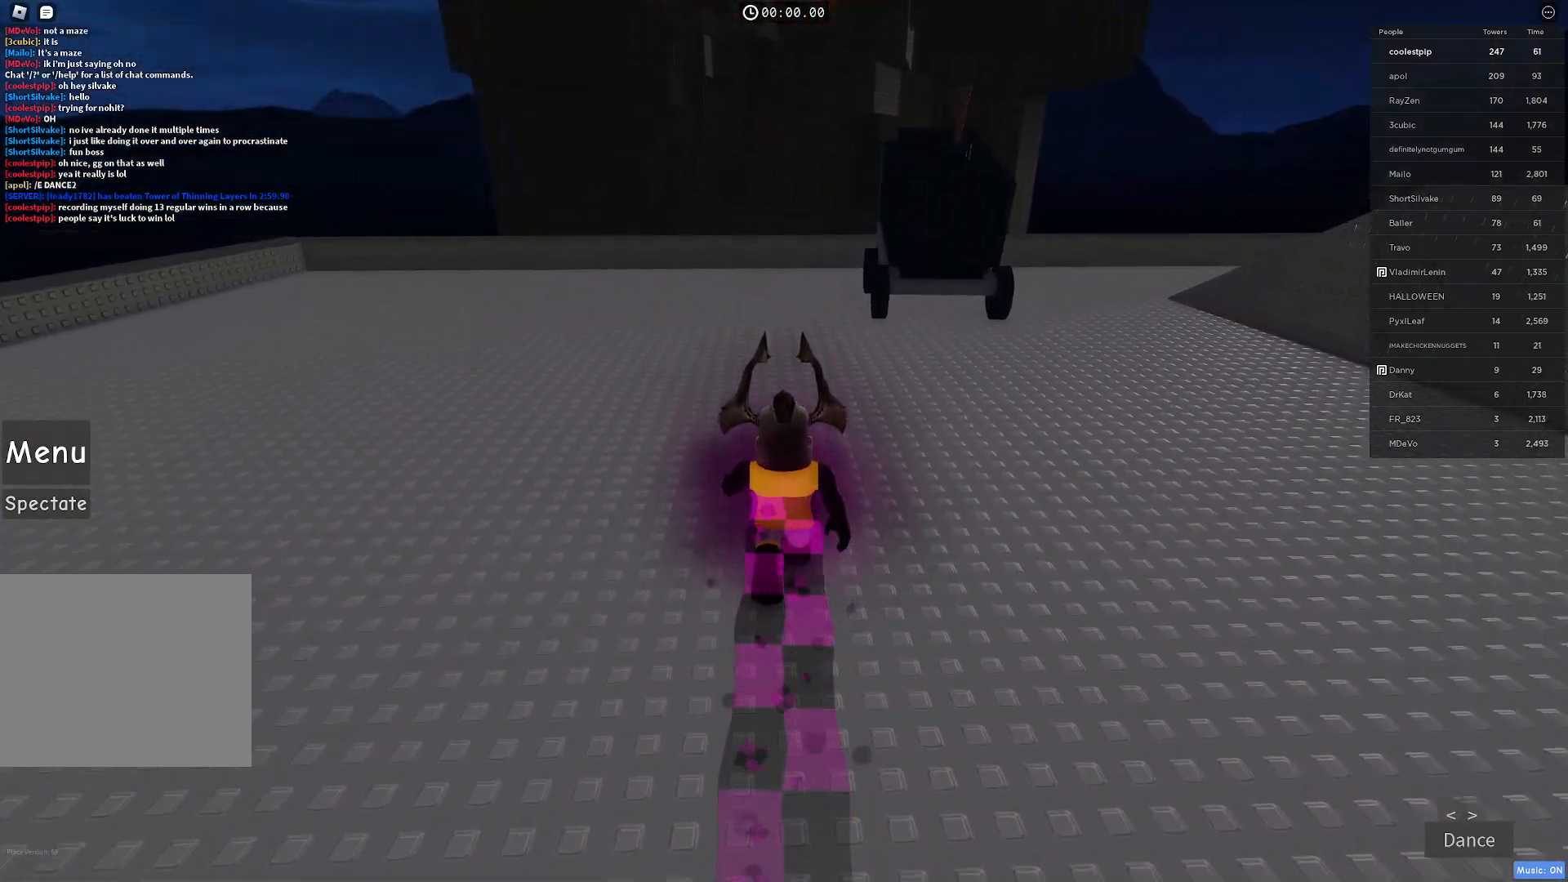
{"keys": ["w"], "events": []}